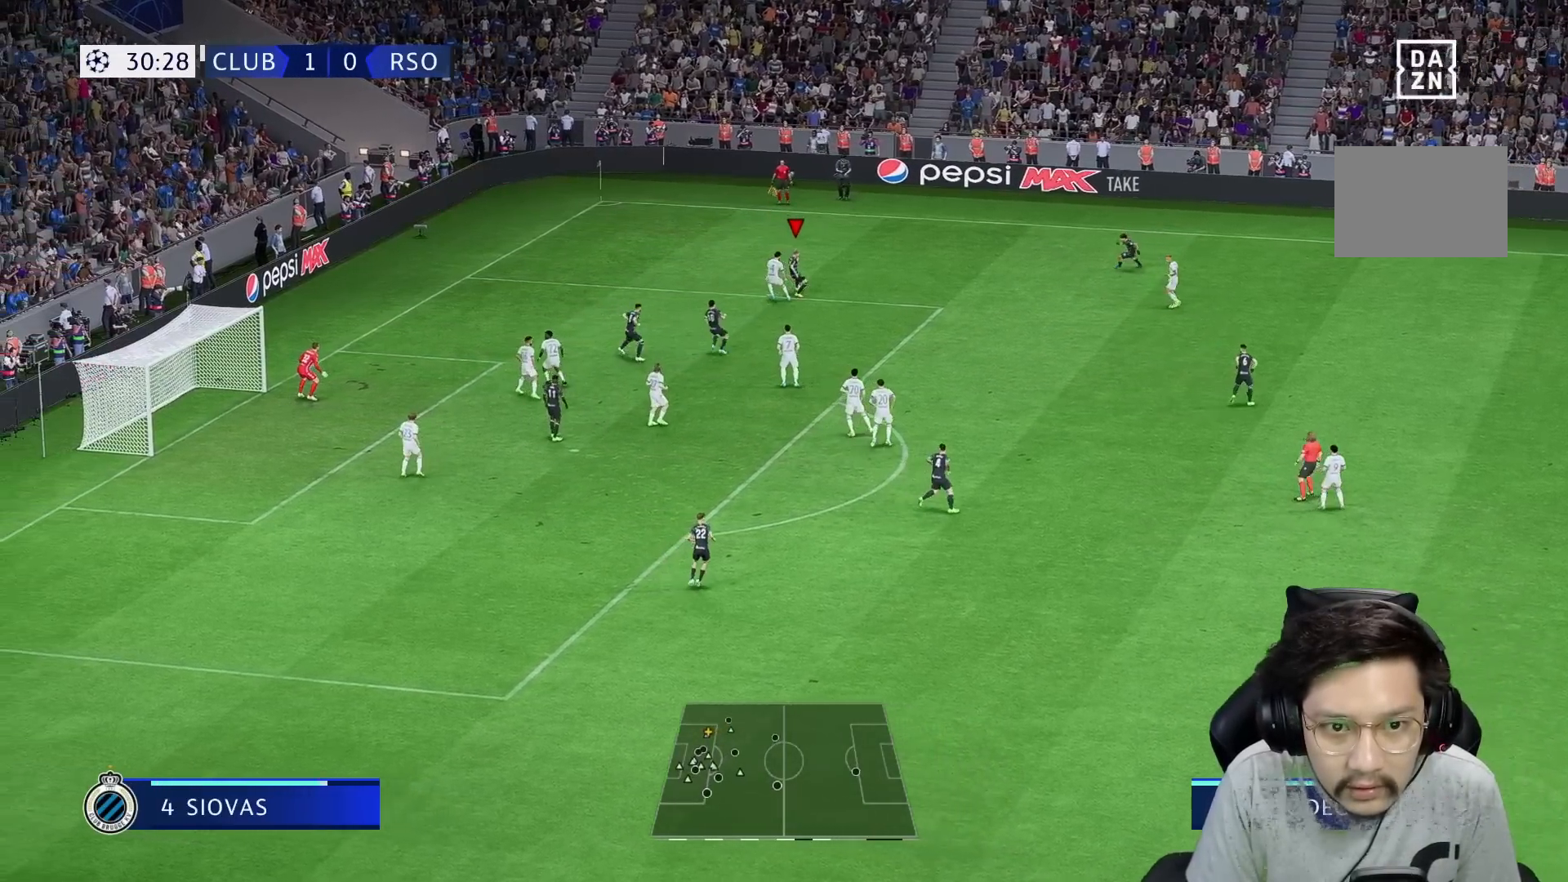
Gameplay with a controller (Xbox layout); each line is a JSON object with the inputs held at the frame after it. "events" lists button and stick changes between this image and that frame as [ms after this image, input, new state], when the widget could be followed in between. Not read: L3 R3.
{"buttons": [], "left_stick": "down-right", "right_stick": "center", "events": [[100, "A", "down"], [117, "left_stick", "down-right"], [317, "A", "up"]]}
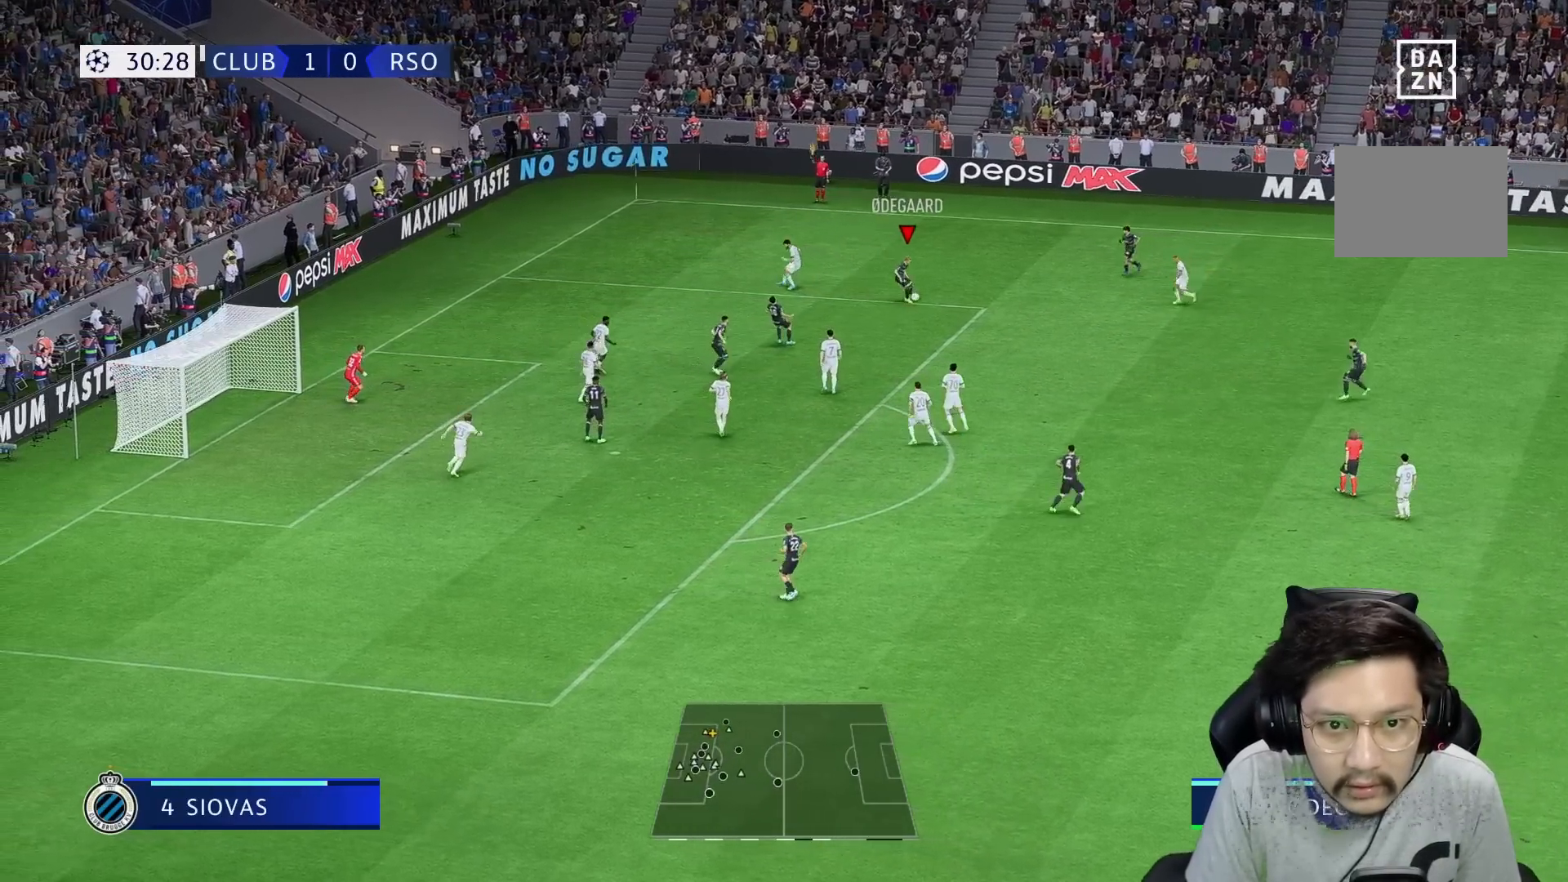
{"buttons": [], "left_stick": "center", "right_stick": "center", "events": [[267, "left_stick", "center"]]}
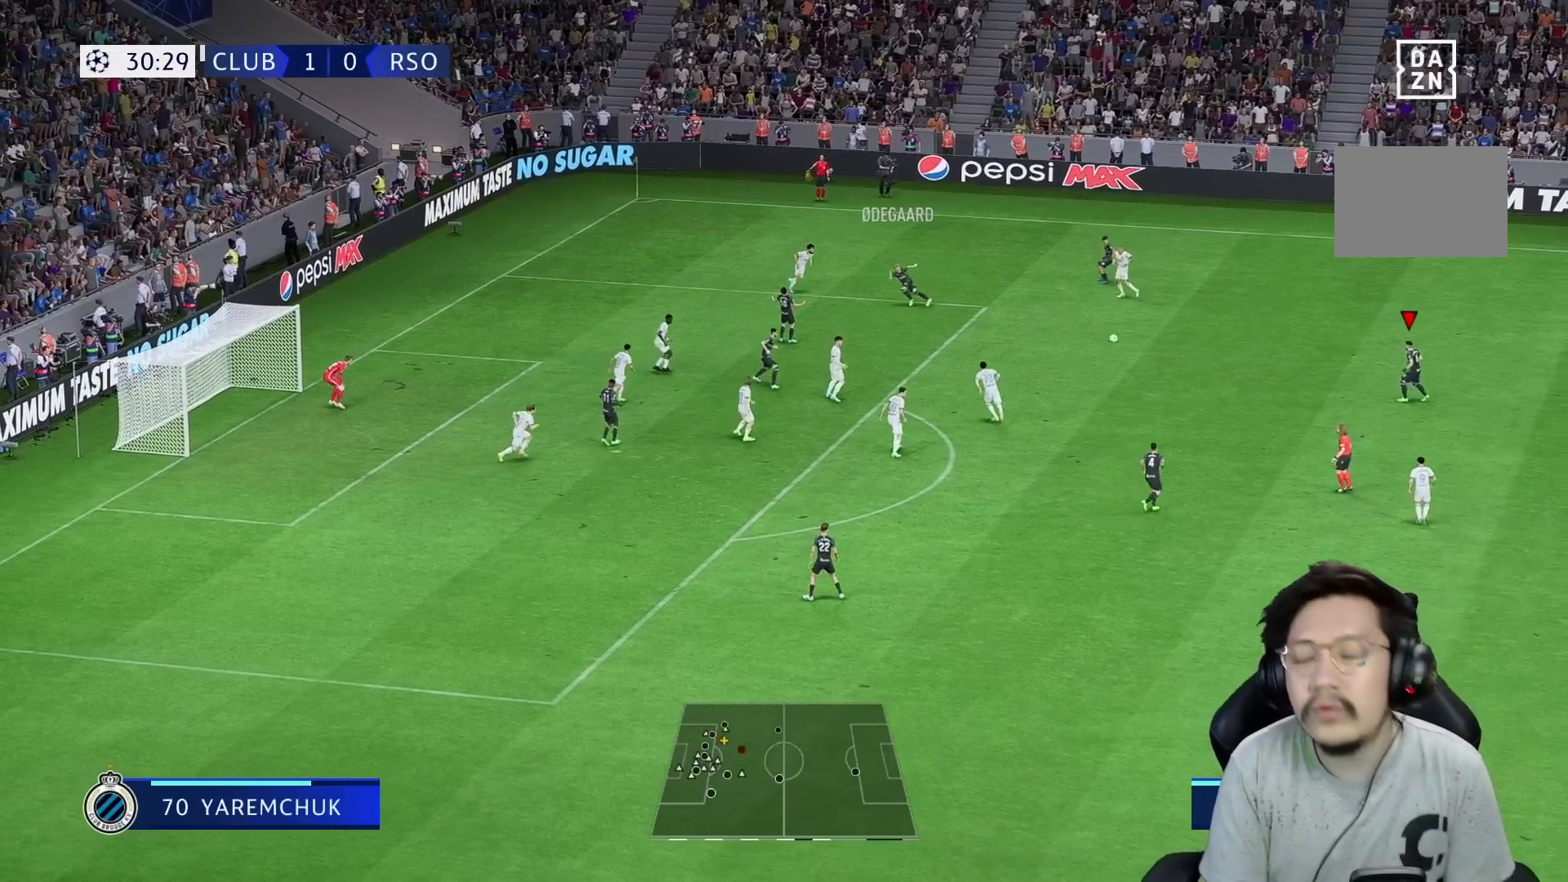
{"buttons": [], "left_stick": "center", "right_stick": "center", "events": []}
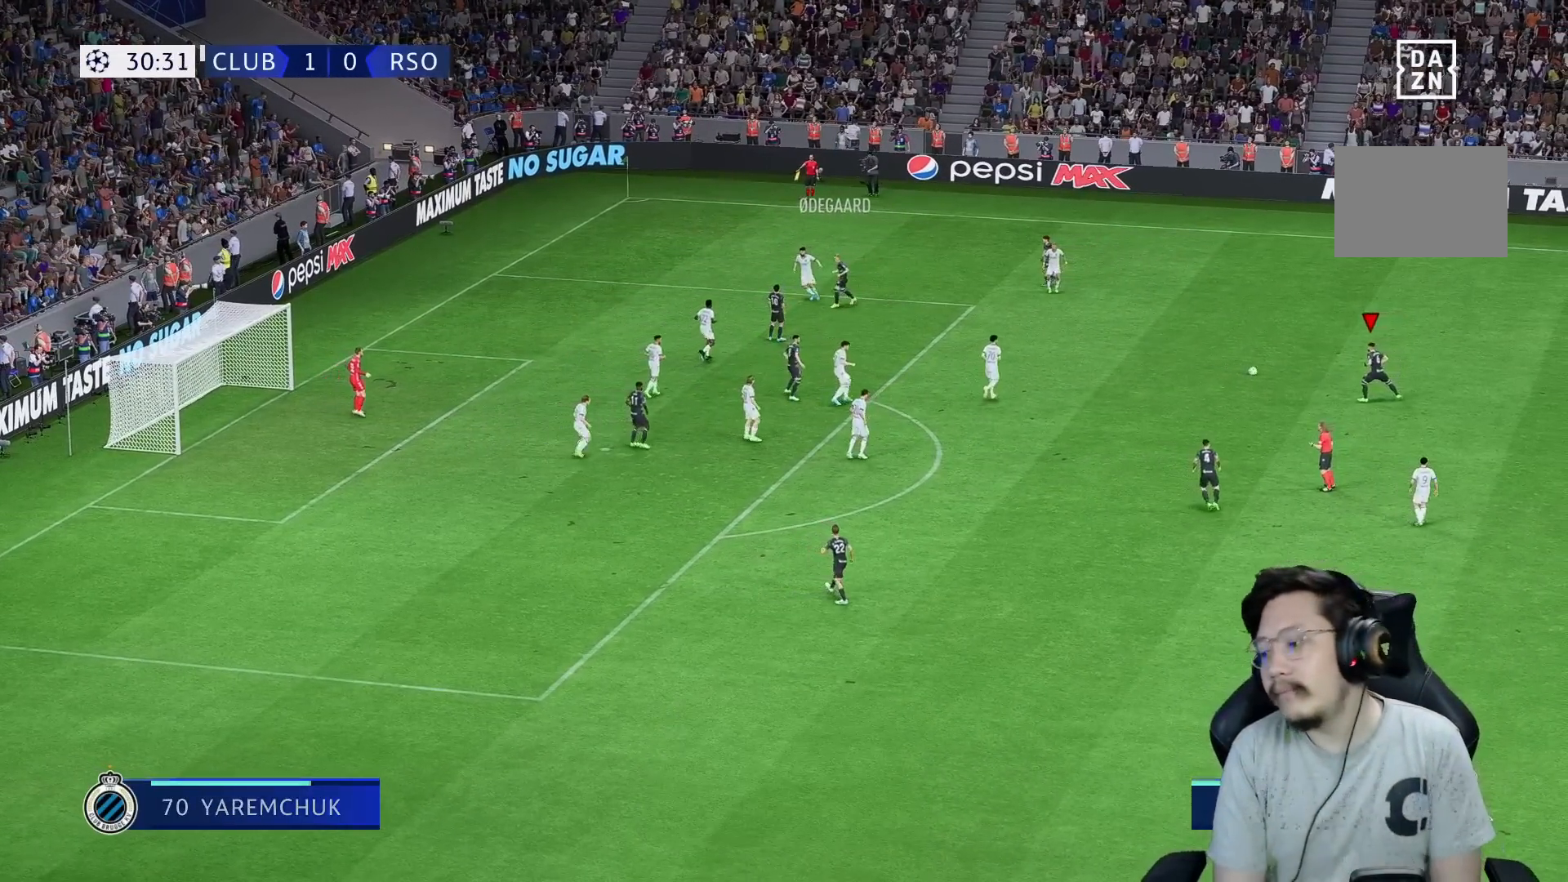
{"buttons": [], "left_stick": "center", "right_stick": "center", "events": []}
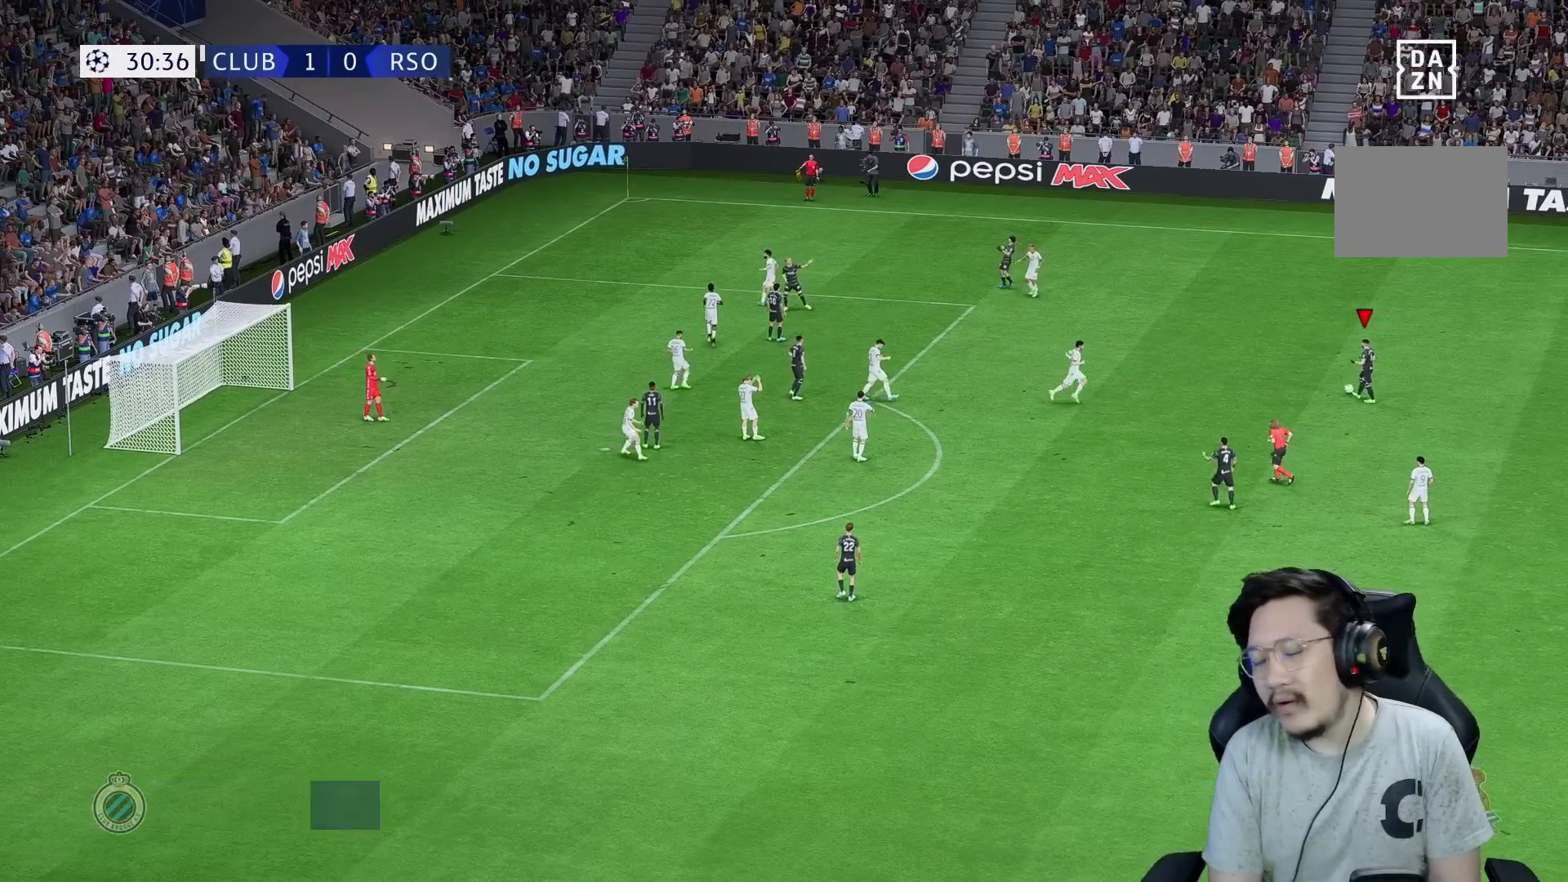
{"buttons": [], "left_stick": "center", "right_stick": "center", "events": []}